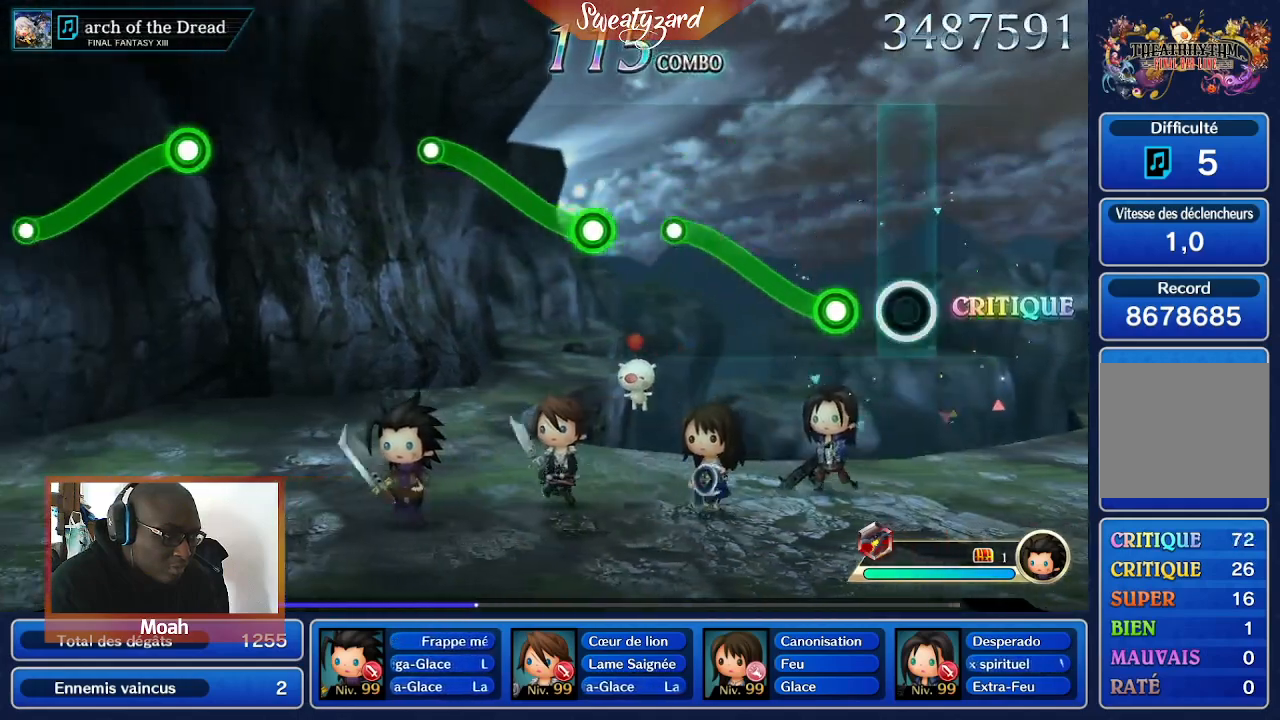
Gameplay with a controller (Nintendo layout); each line is a JSON object with the inputs held at the frame after it (dt_ms = milliseconds from this image to that frame). "events" lists button and stick changes between this image and that frame as [ms after this image, input, new state], when the widget could be followed in between. Not read: L3 R1 R3 SELECT START.
{"dt_ms": 1000, "buttons": ["A"], "left_stick": "center", "right_stick": "center"}
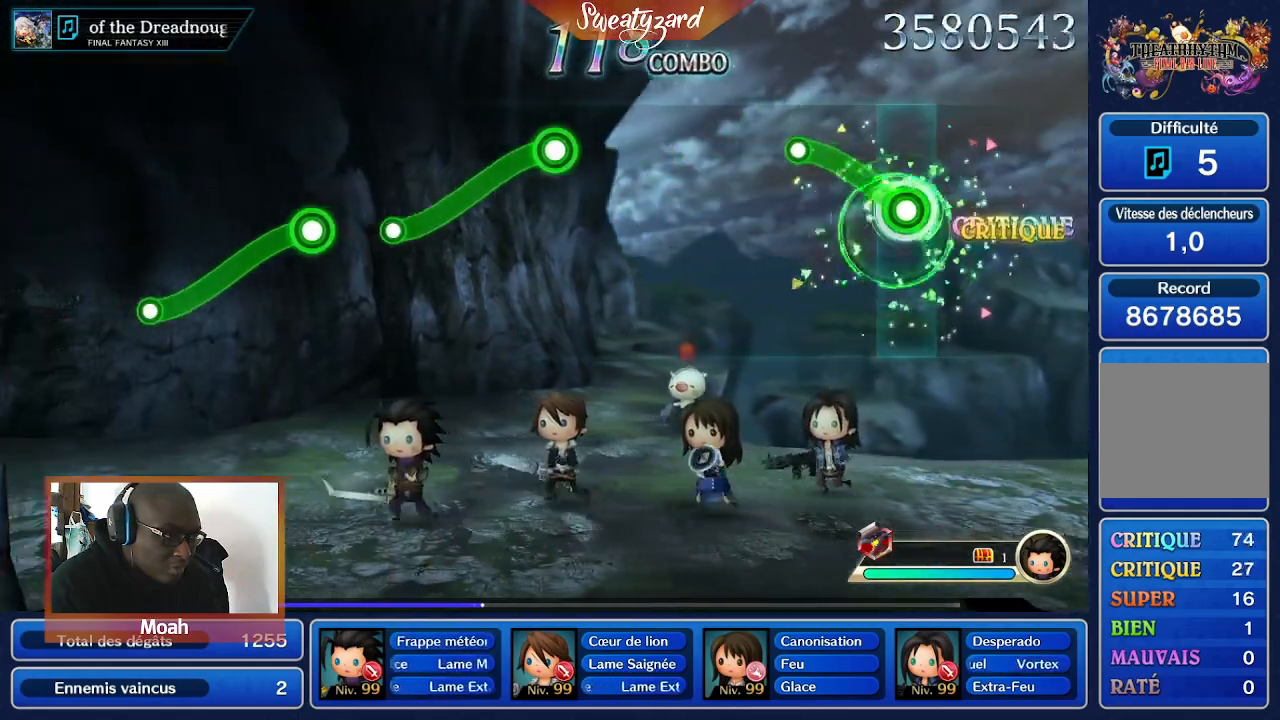
{"dt_ms": 500, "buttons": [], "left_stick": "center", "right_stick": "center", "events": [[333, "A", "up"]]}
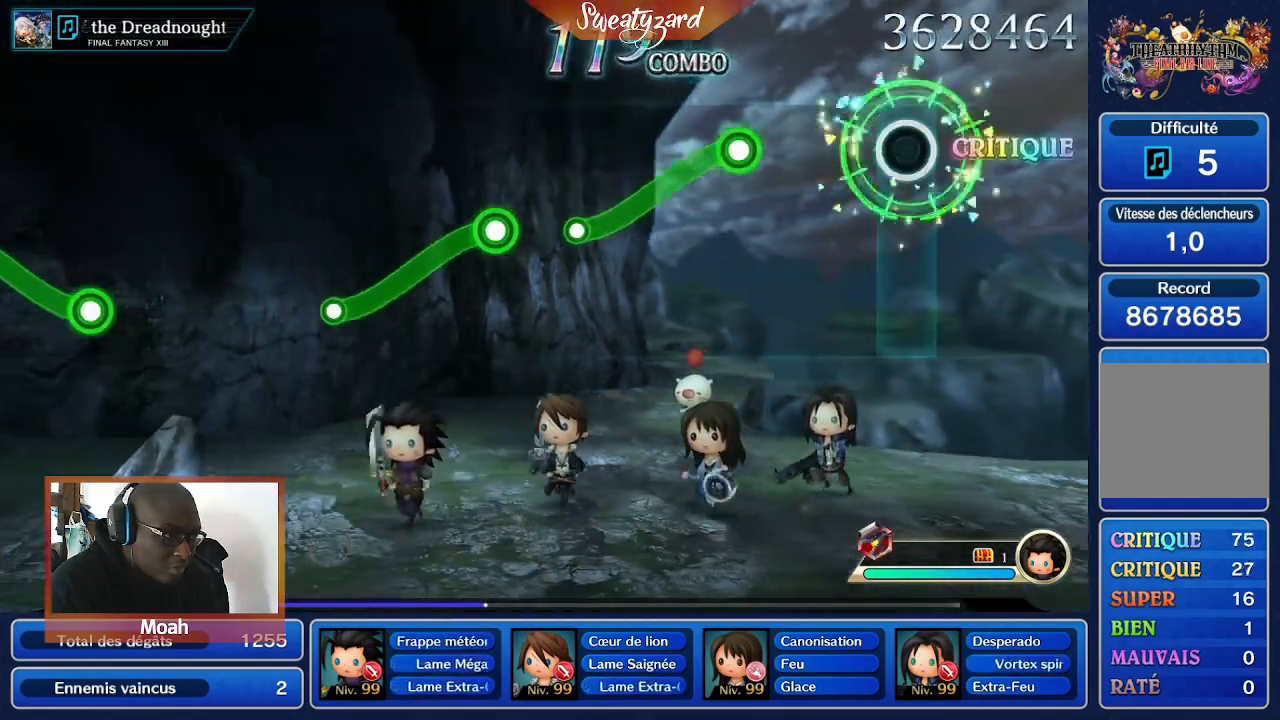
{"dt_ms": 1000, "buttons": ["A"], "left_stick": "center", "right_stick": "center"}
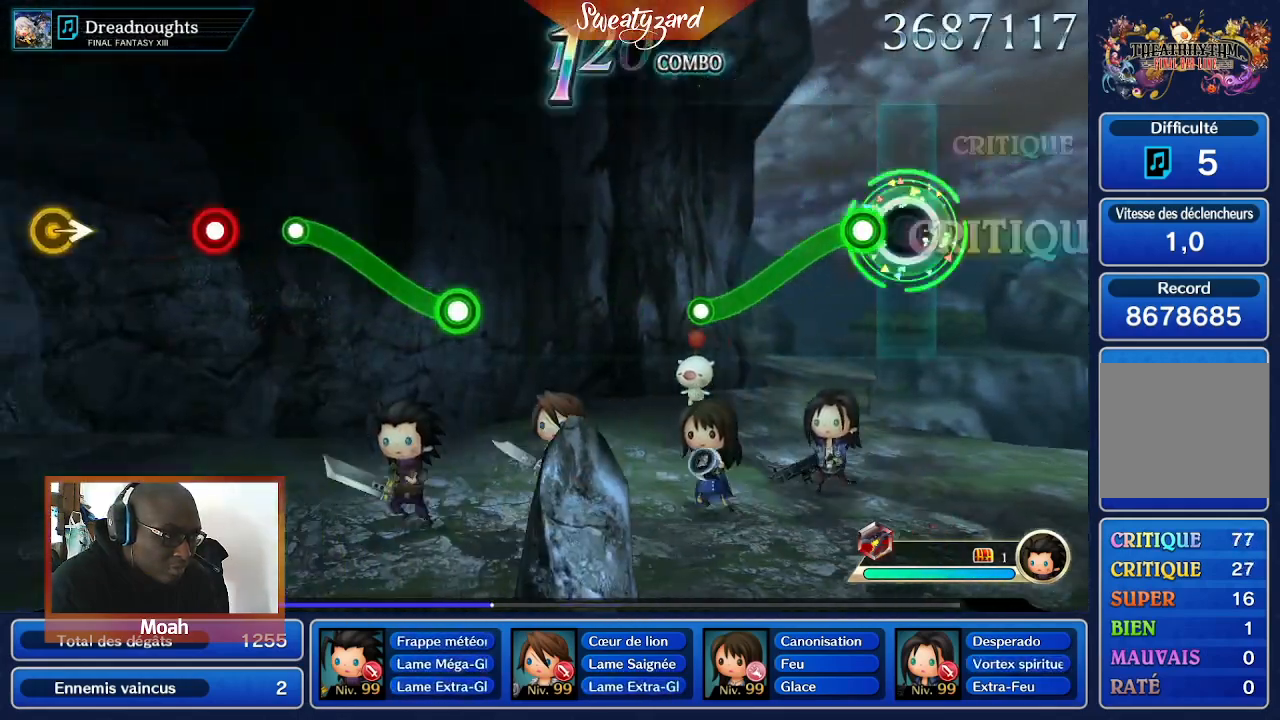
{"dt_ms": 1000, "buttons": [], "left_stick": "center", "right_stick": "center"}
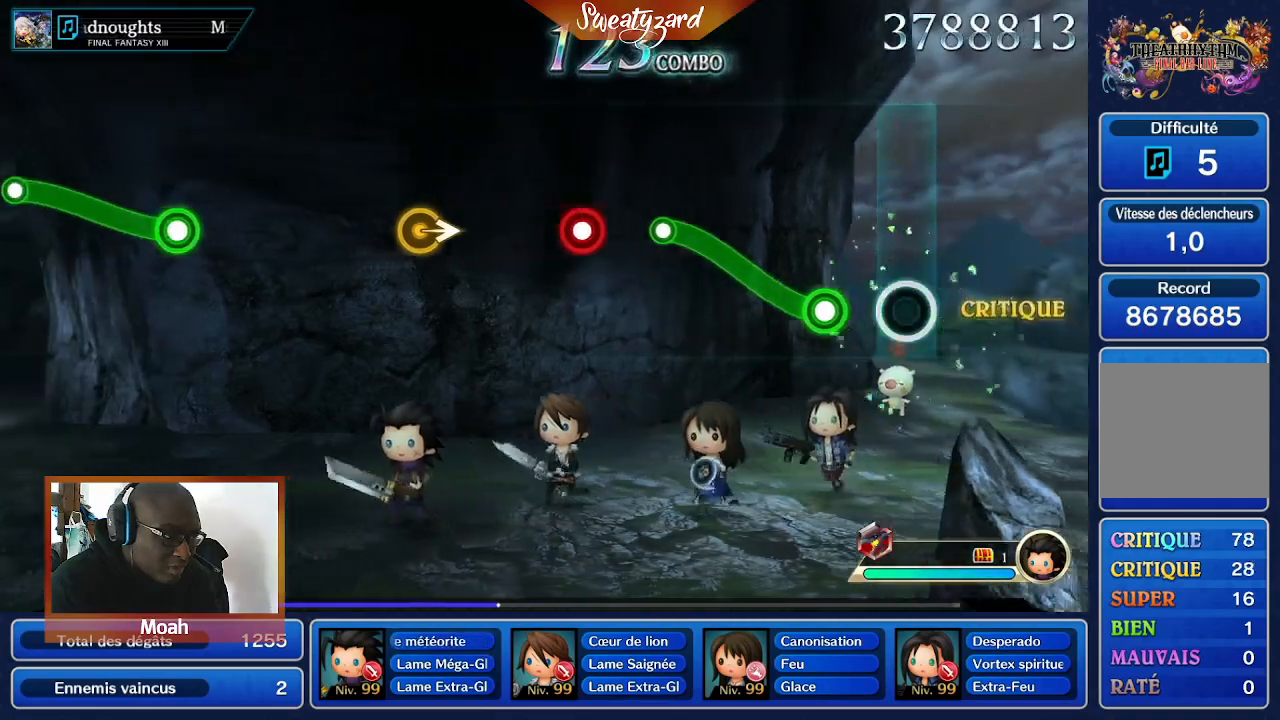
{"dt_ms": 500, "buttons": ["A"], "left_stick": "center", "right_stick": "center", "events": [[267, "A", "down"]]}
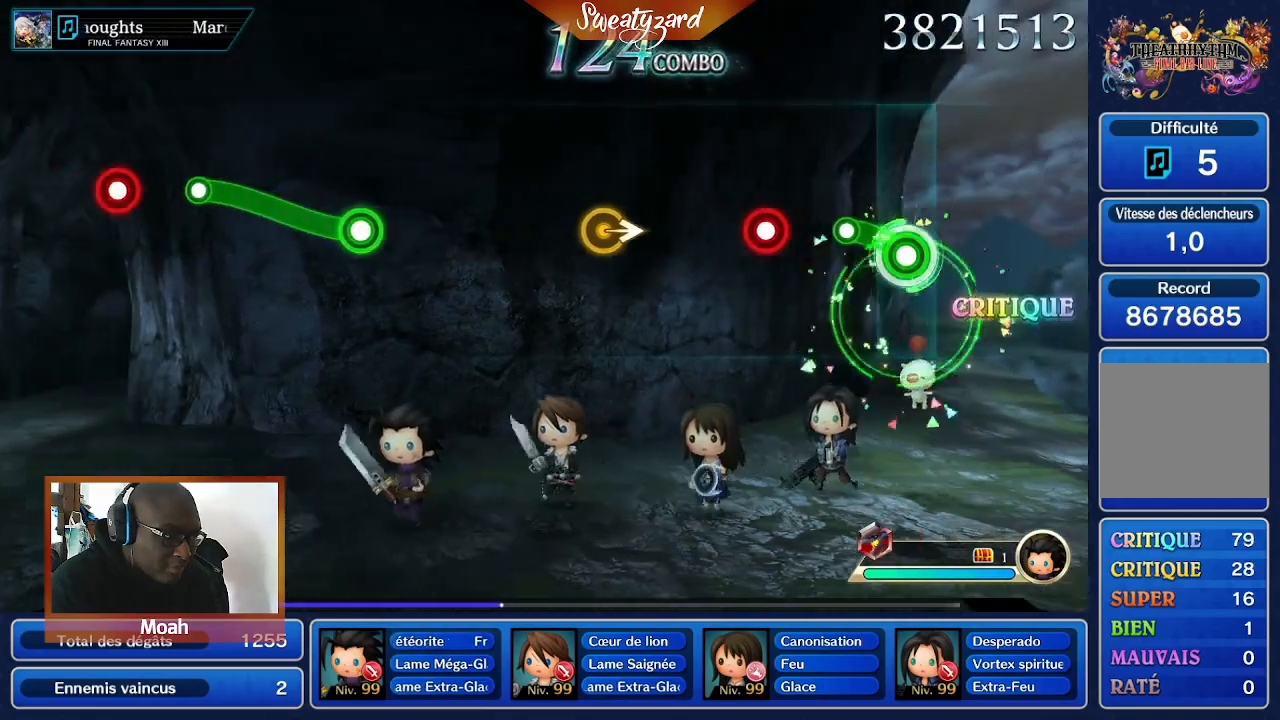
{"dt_ms": 500, "buttons": ["A"], "left_stick": "center", "right_stick": "center", "events": []}
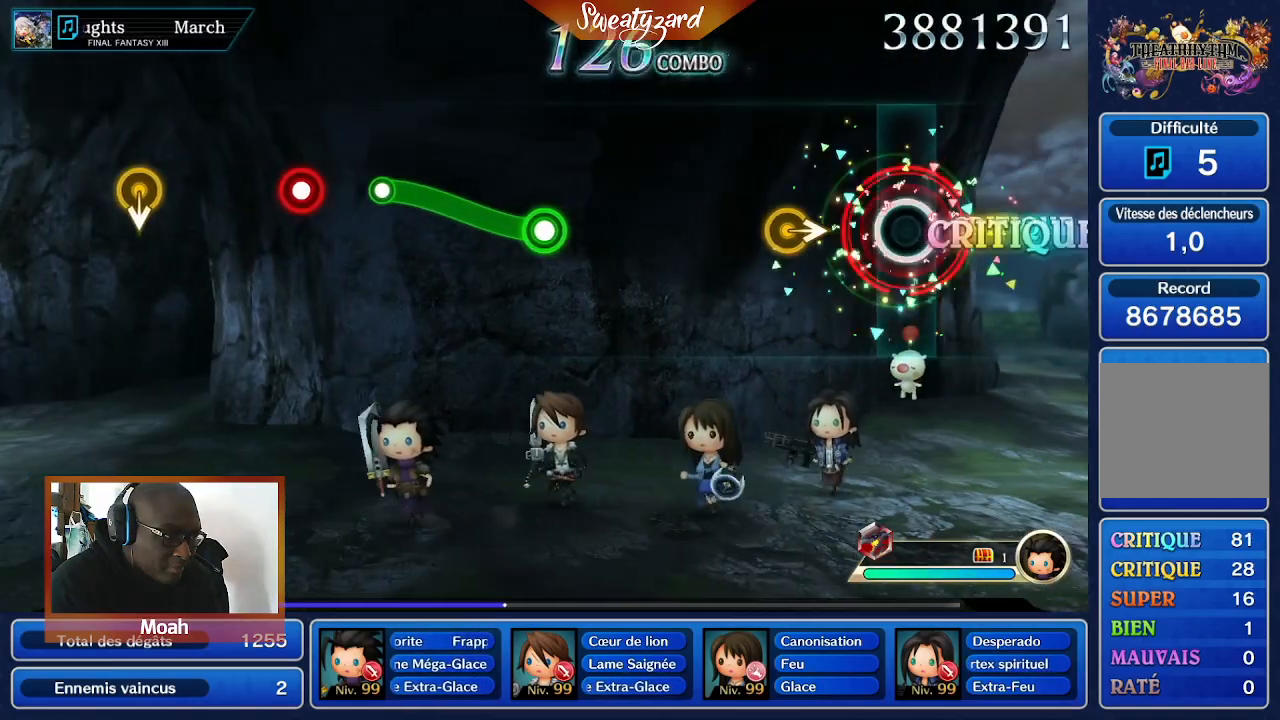
{"dt_ms": 500, "buttons": [], "left_stick": "right", "right_stick": "center", "events": [[67, "A", "up"], [367, "left_stick", "right"]]}
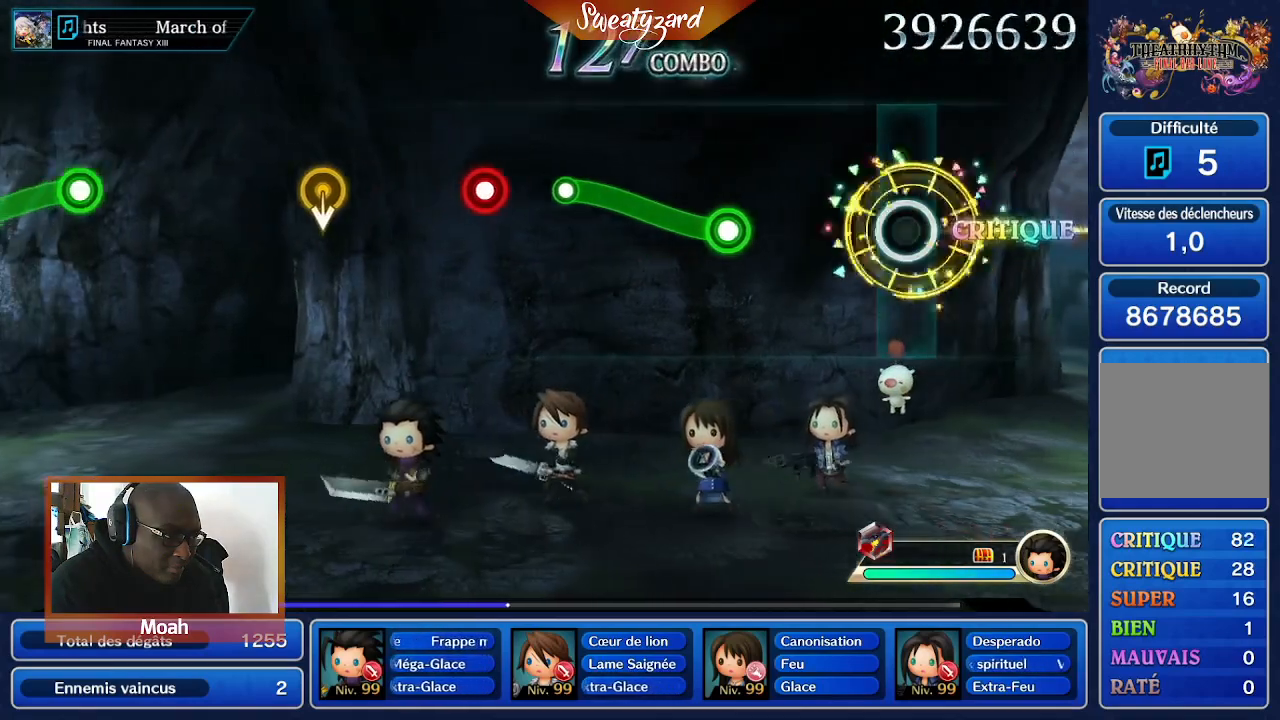
{"dt_ms": 500, "buttons": [], "left_stick": "center", "right_stick": "center", "events": [[33, "left_stick", "center"]]}
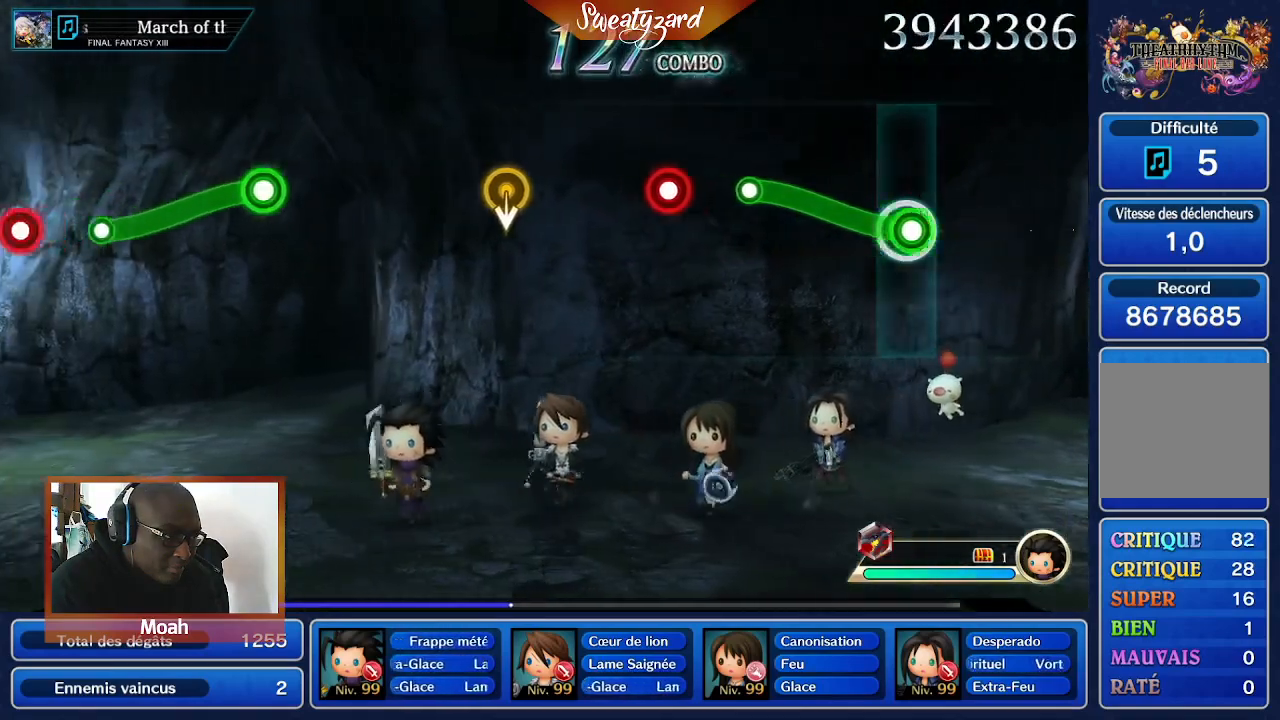
{"dt_ms": 500, "buttons": ["A"], "left_stick": "center", "right_stick": "center"}
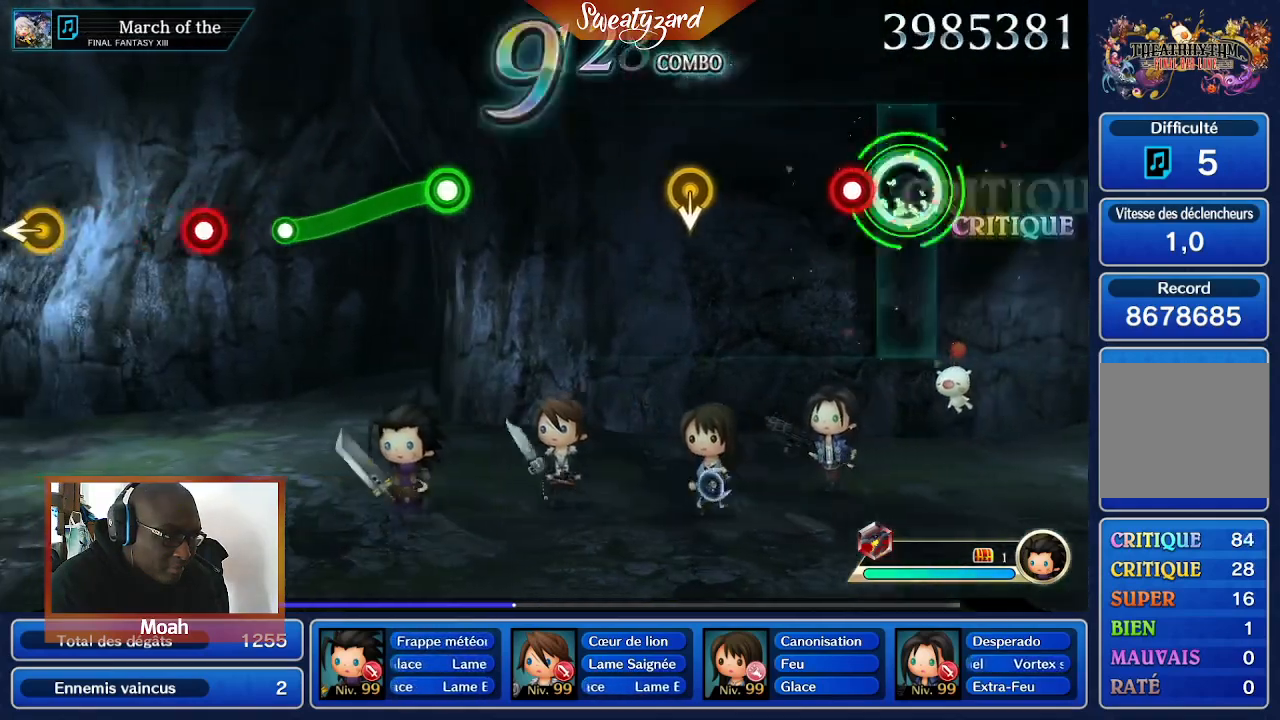
{"dt_ms": 500, "buttons": [], "left_stick": "center", "right_stick": "center", "events": [[333, "A", "up"]]}
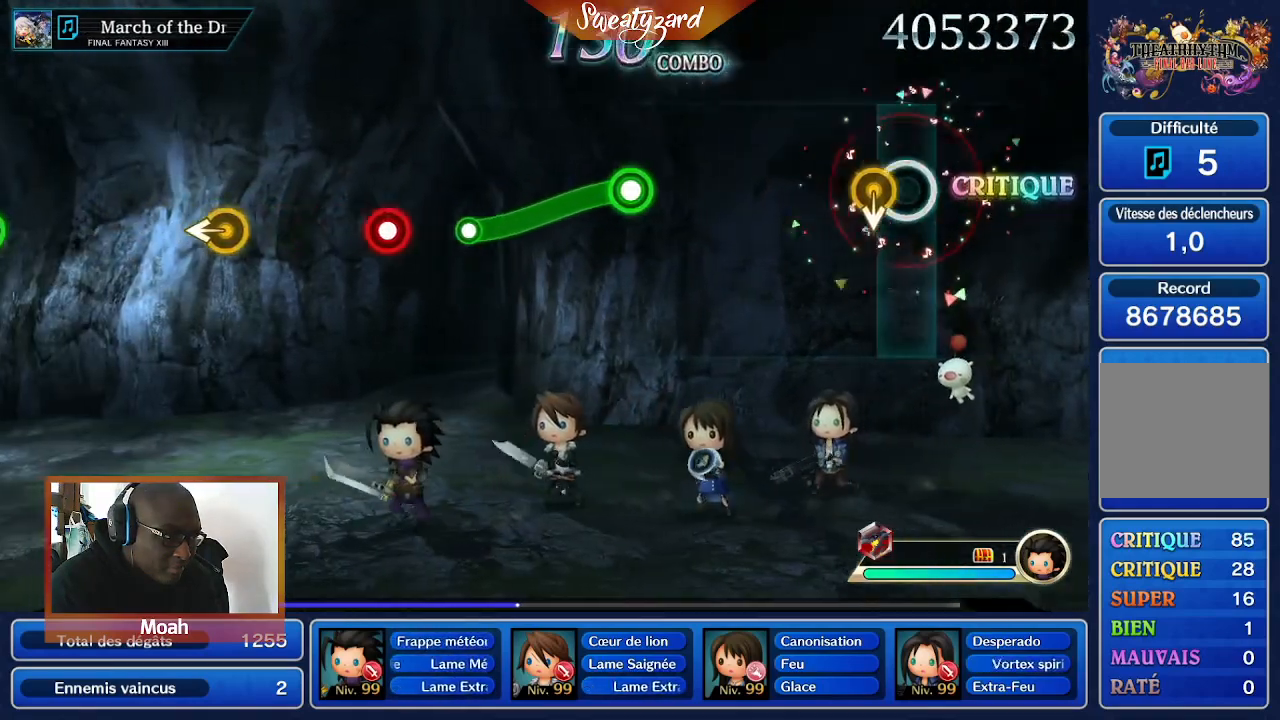
{"dt_ms": 500, "buttons": [], "left_stick": "center", "right_stick": "center", "events": [[100, "left_stick", "down"], [267, "left_stick", "center"]]}
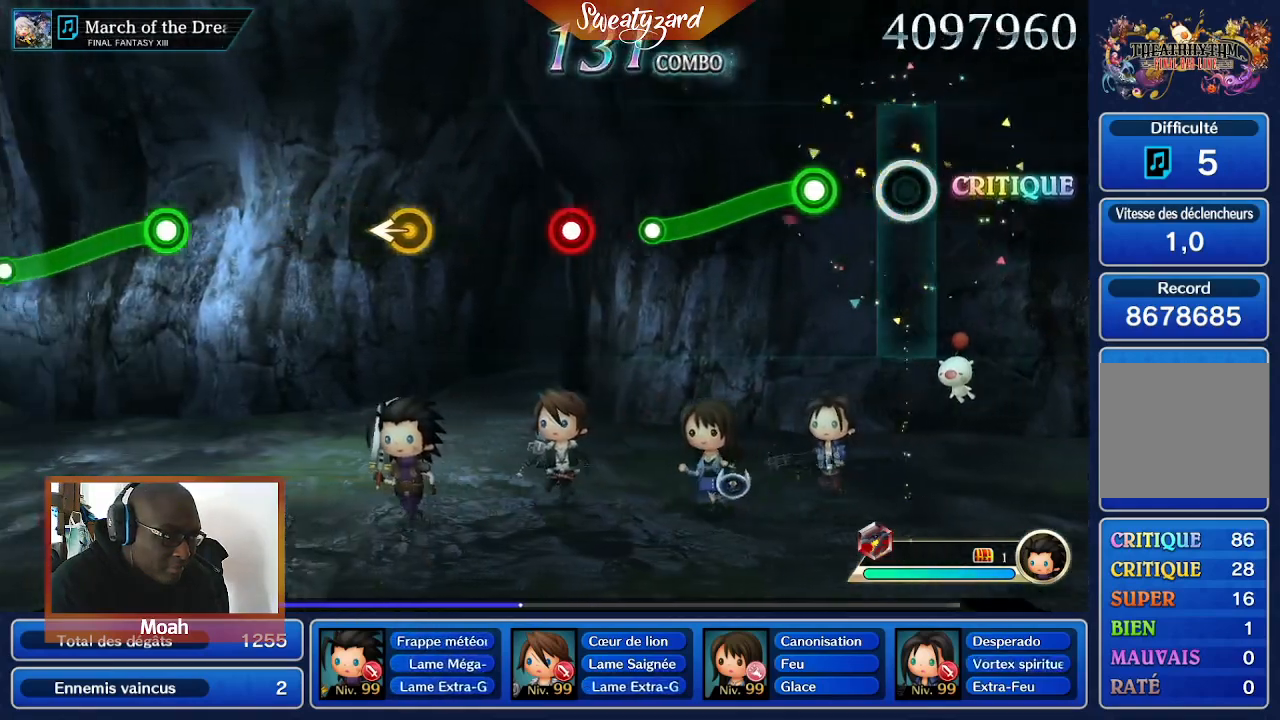
{"dt_ms": 1000, "buttons": ["A"], "left_stick": "center", "right_stick": "center"}
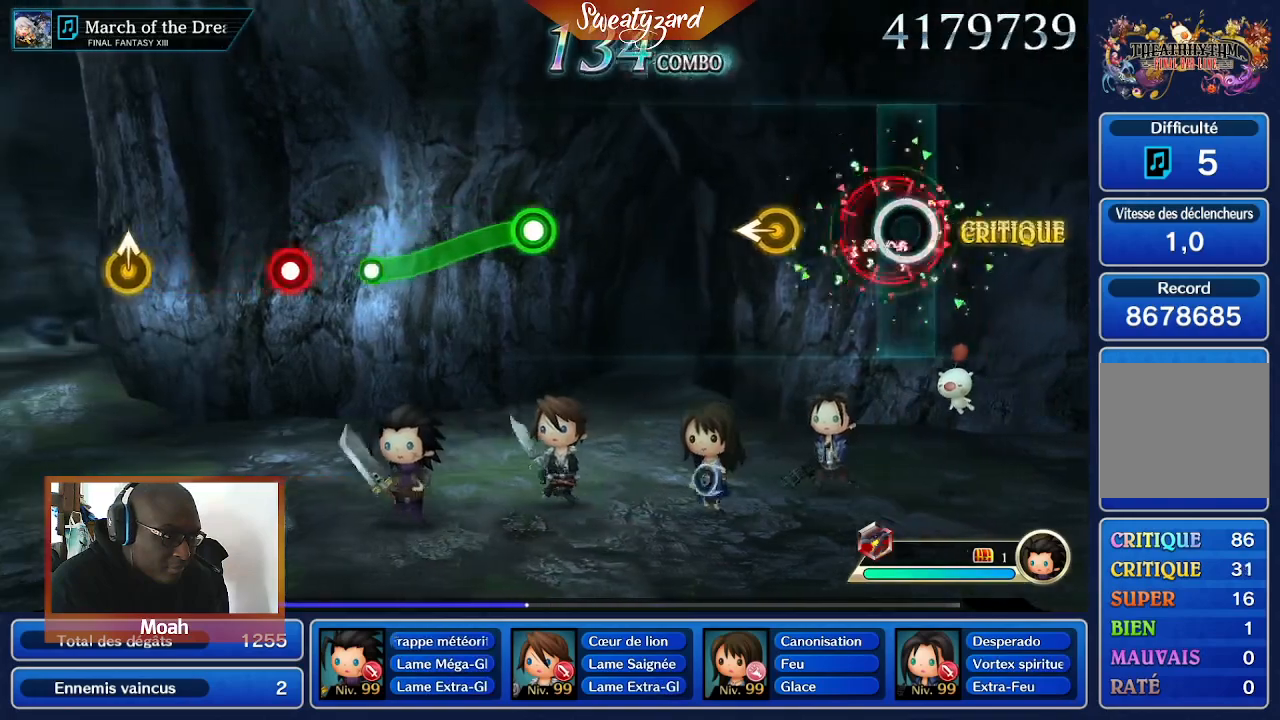
{"dt_ms": 1000, "buttons": ["A"], "left_stick": "center", "right_stick": "center"}
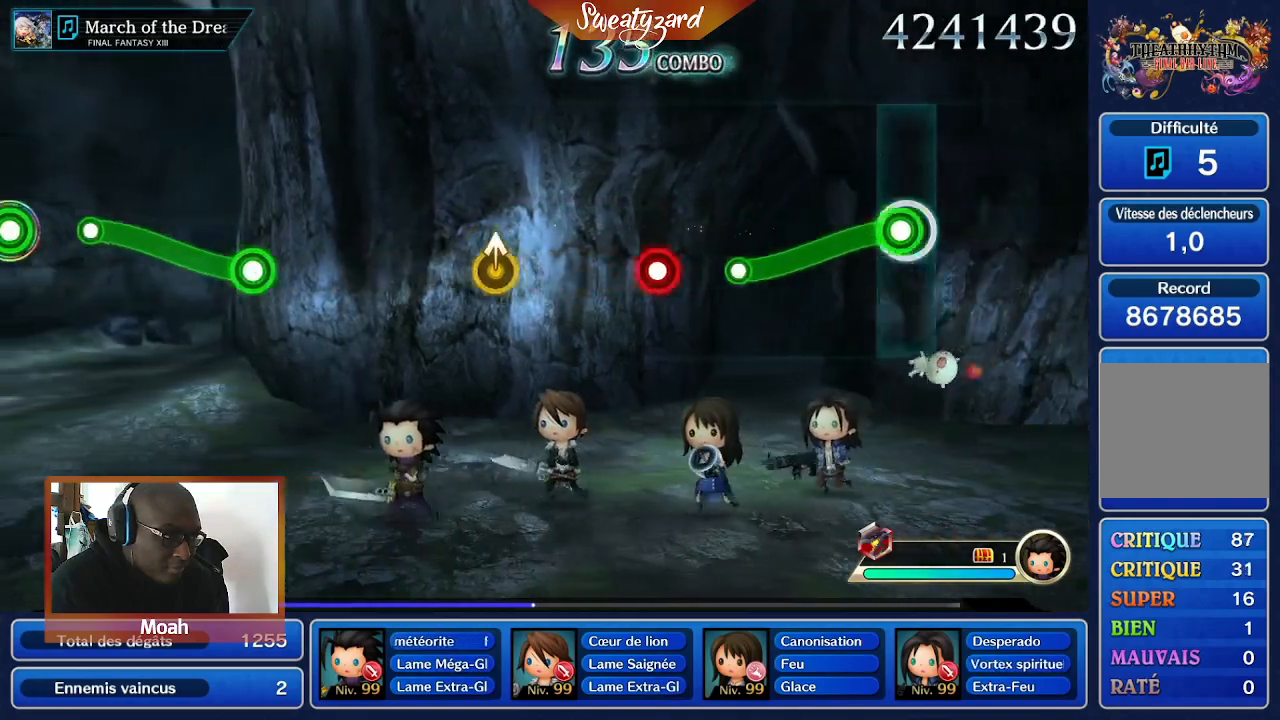
{"dt_ms": 1000, "buttons": [], "left_stick": "center", "right_stick": "center"}
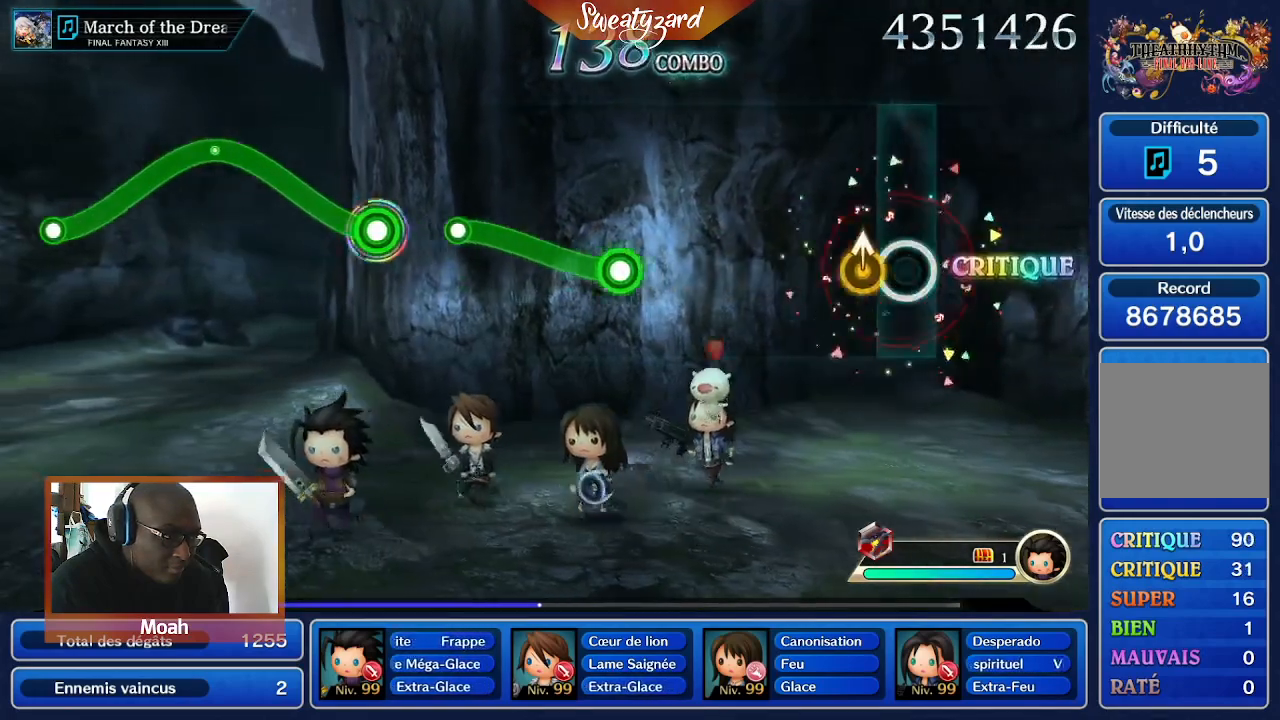
{"dt_ms": 500, "buttons": [], "left_stick": "center", "right_stick": "center", "events": []}
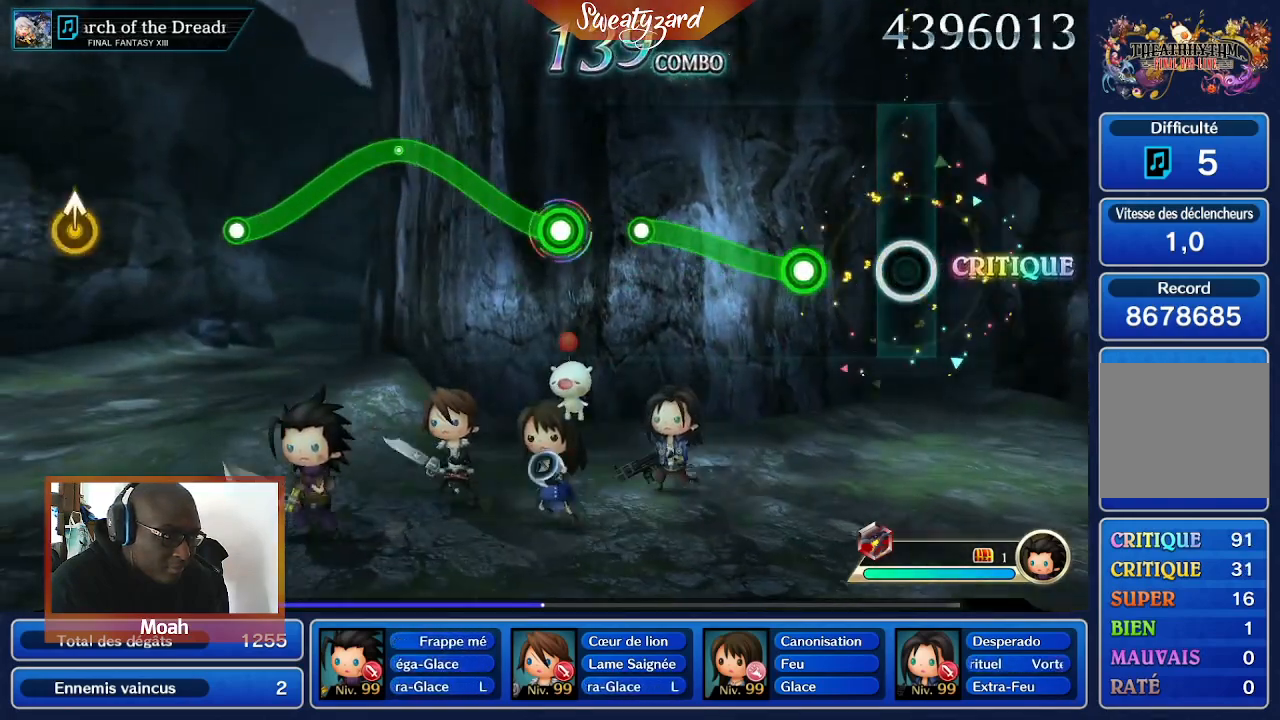
{"dt_ms": 500, "buttons": ["A"], "left_stick": "center", "right_stick": "center", "events": [[300, "A", "down"]]}